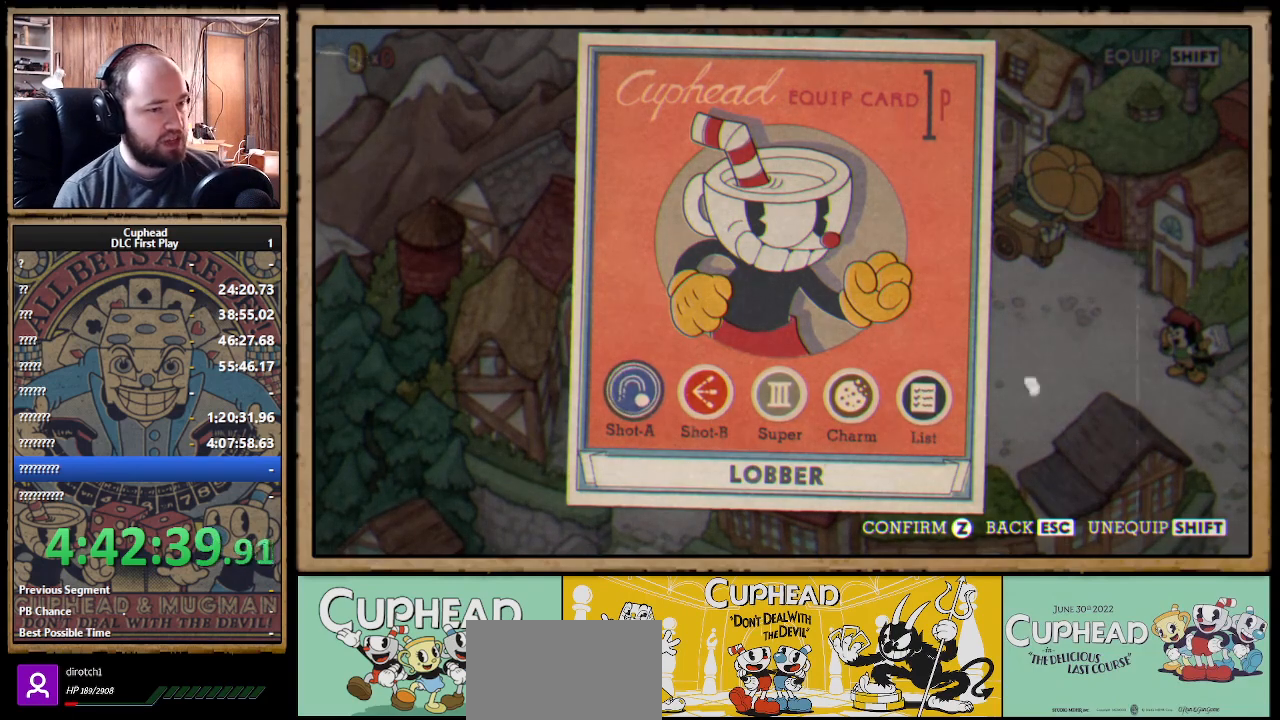
Gameplay with a controller (Xbox layout); each line is a JSON object with the inputs held at the frame after it. "events" lists button and stick changes between this image and that frame as [ms after this image, input, new state], when the widget could be followed in between. Not read: R3.
{"buttons": [], "left_stick": "center", "right_stick": "center", "events": [[117, "DPAD_RIGHT", "down"], [167, "DPAD_RIGHT", "up"], [267, "DPAD_RIGHT", "down"], [350, "DPAD_RIGHT", "up"]]}
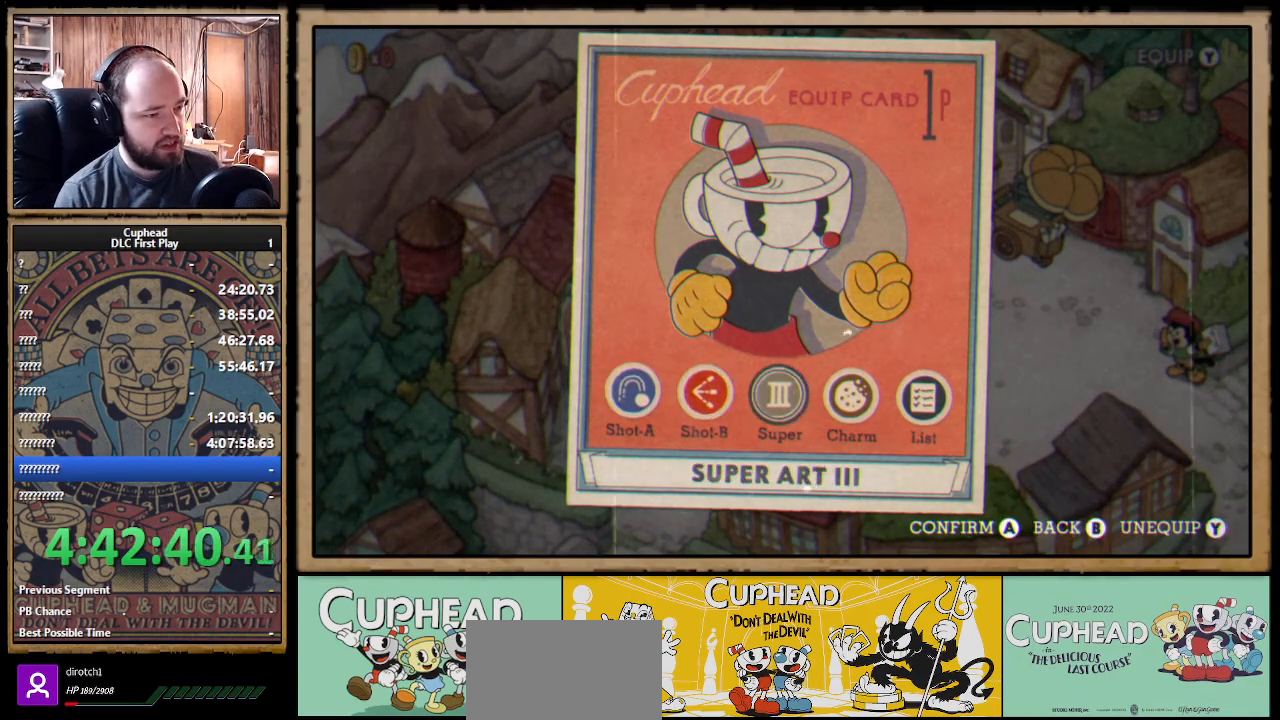
{"buttons": [], "left_stick": "center", "right_stick": "center", "events": [[333, "DPAD_LEFT", "down"], [467, "DPAD_LEFT", "up"]]}
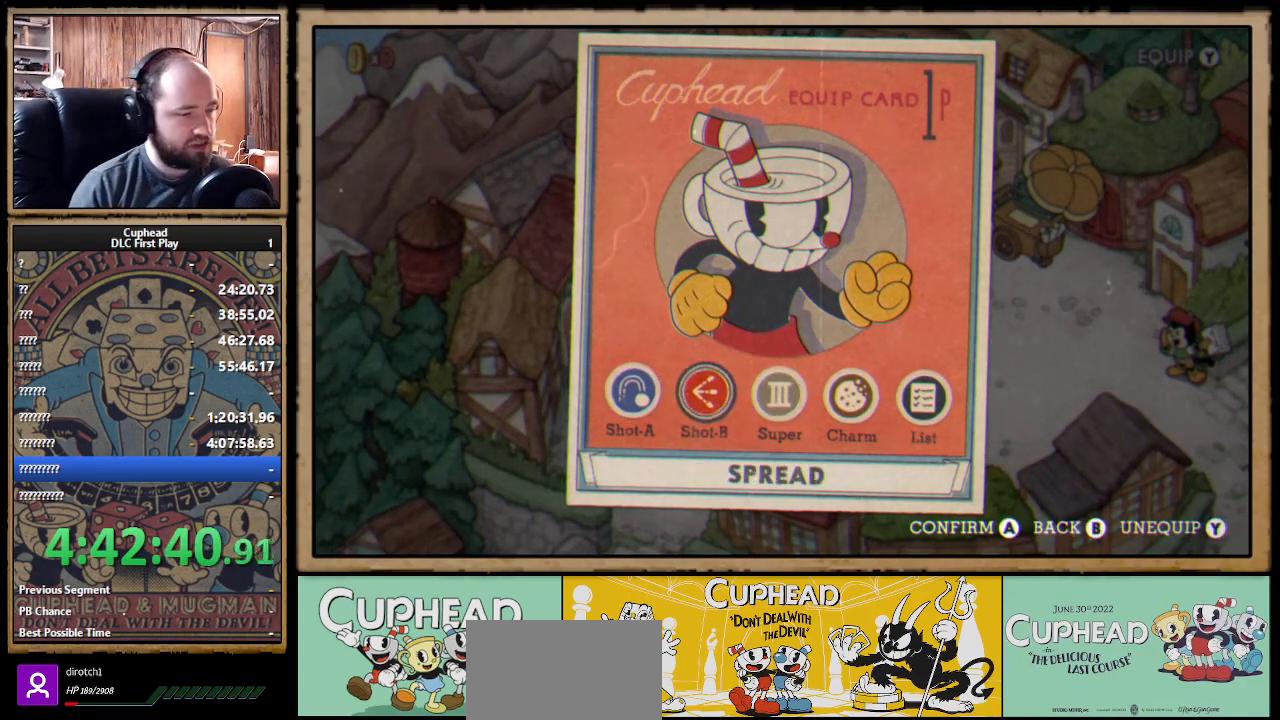
{"buttons": [], "left_stick": "center", "right_stick": "center", "events": [[17, "DPAD_LEFT", "down"], [133, "DPAD_LEFT", "up"], [150, "A", "down"], [350, "A", "up"]]}
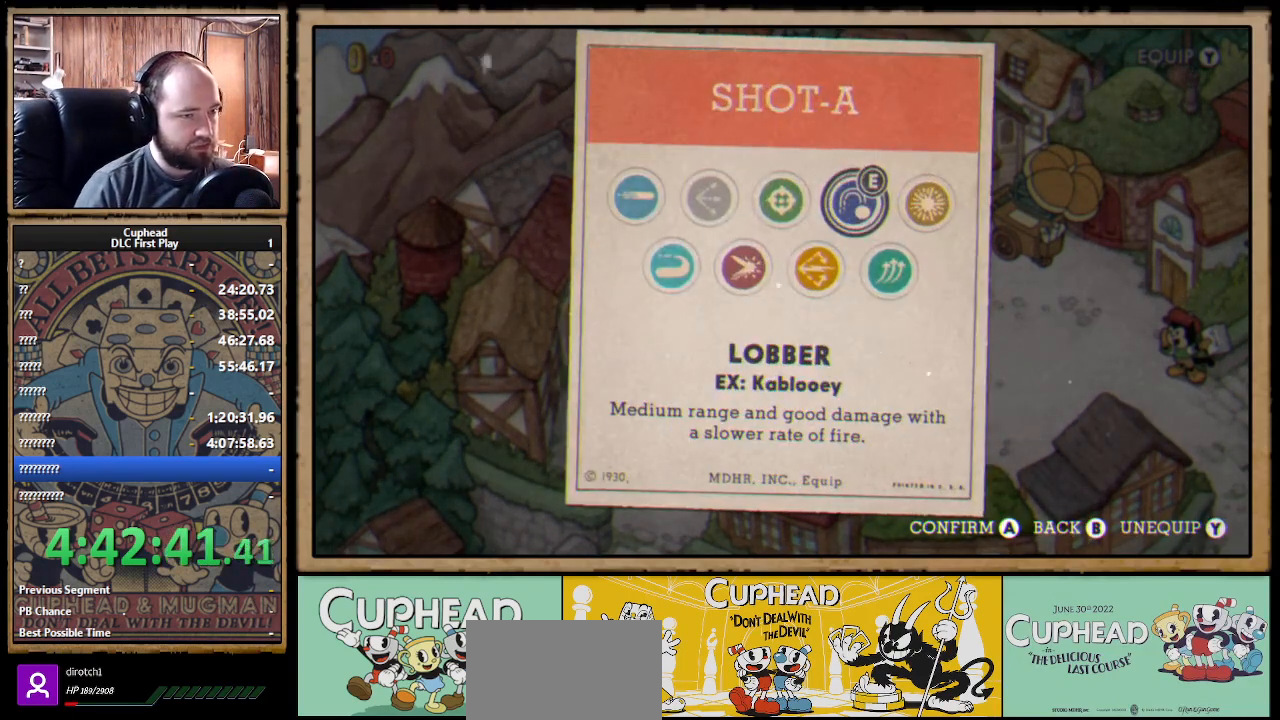
{"buttons": [], "left_stick": "center", "right_stick": "center", "events": [[367, "DPAD_DOWN", "down"], [450, "DPAD_DOWN", "up"]]}
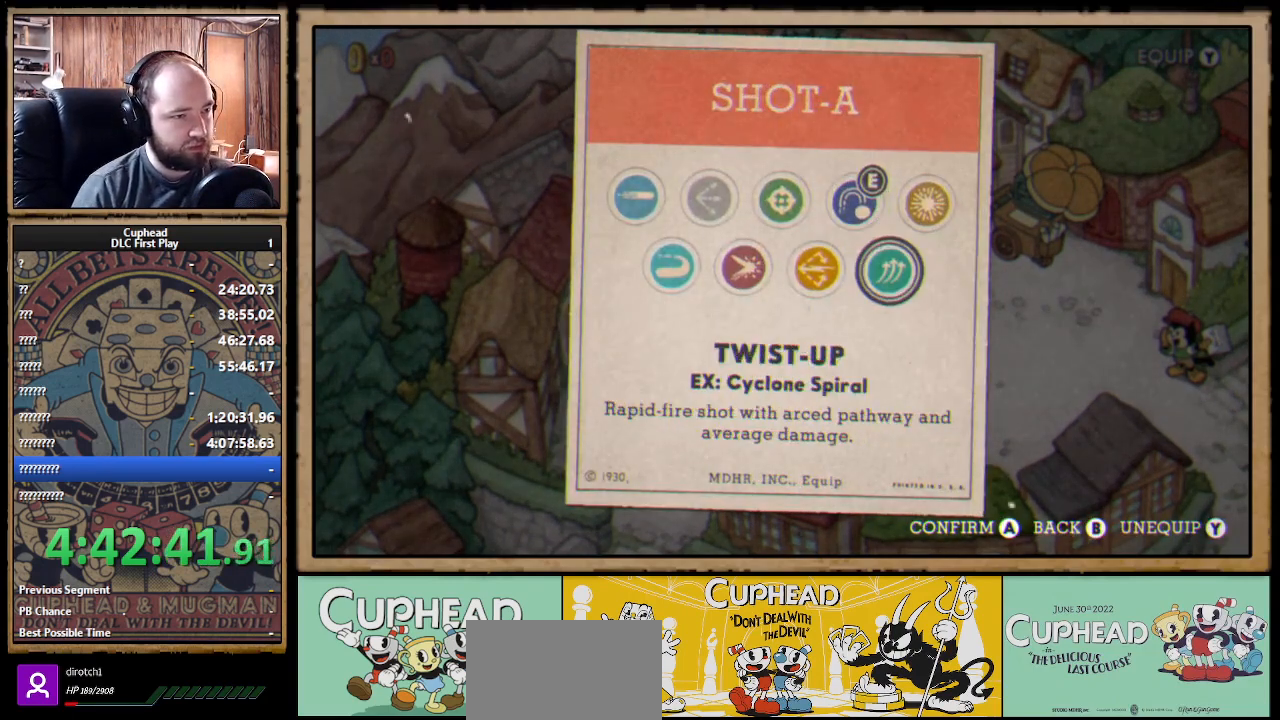
{"buttons": ["A"], "left_stick": "center", "right_stick": "center", "events": [[100, "DPAD_LEFT", "down"], [183, "DPAD_LEFT", "up"], [433, "A", "down"]]}
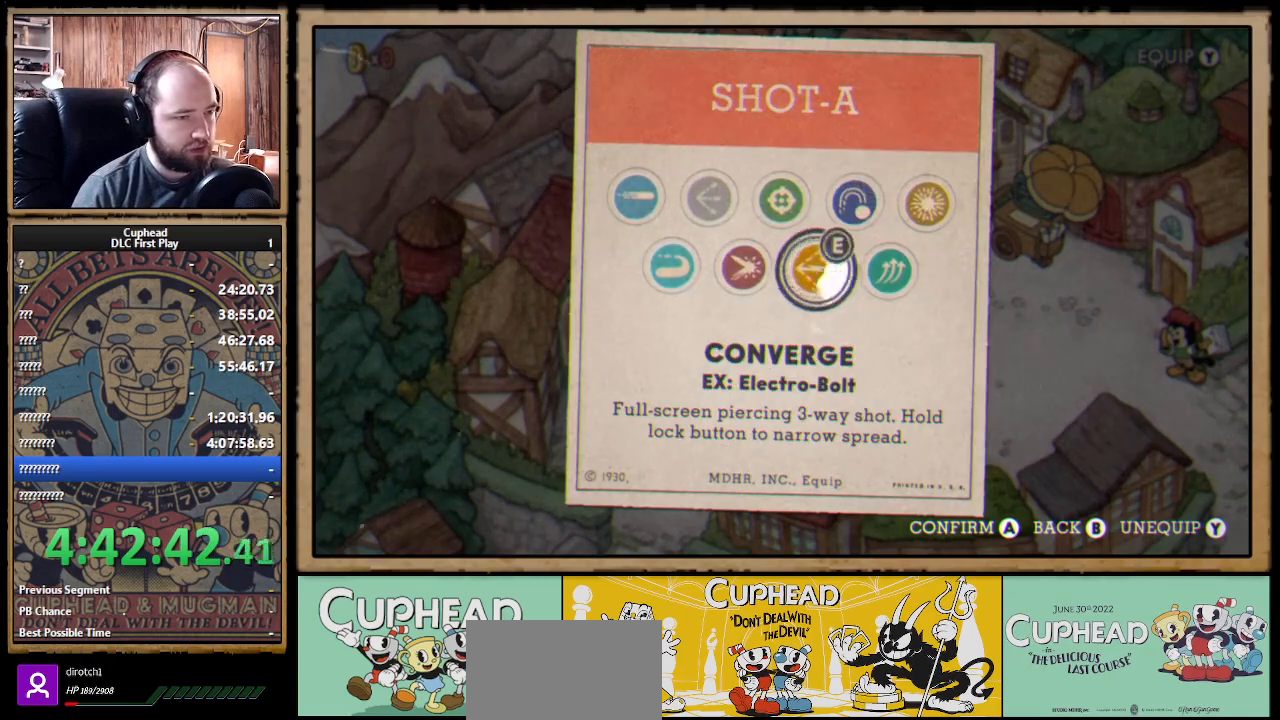
{"buttons": ["DPAD_RIGHT"], "left_stick": "center", "right_stick": "center", "events": [[50, "A", "up"], [217, "B", "down"], [350, "B", "up"], [483, "DPAD_RIGHT", "down"]]}
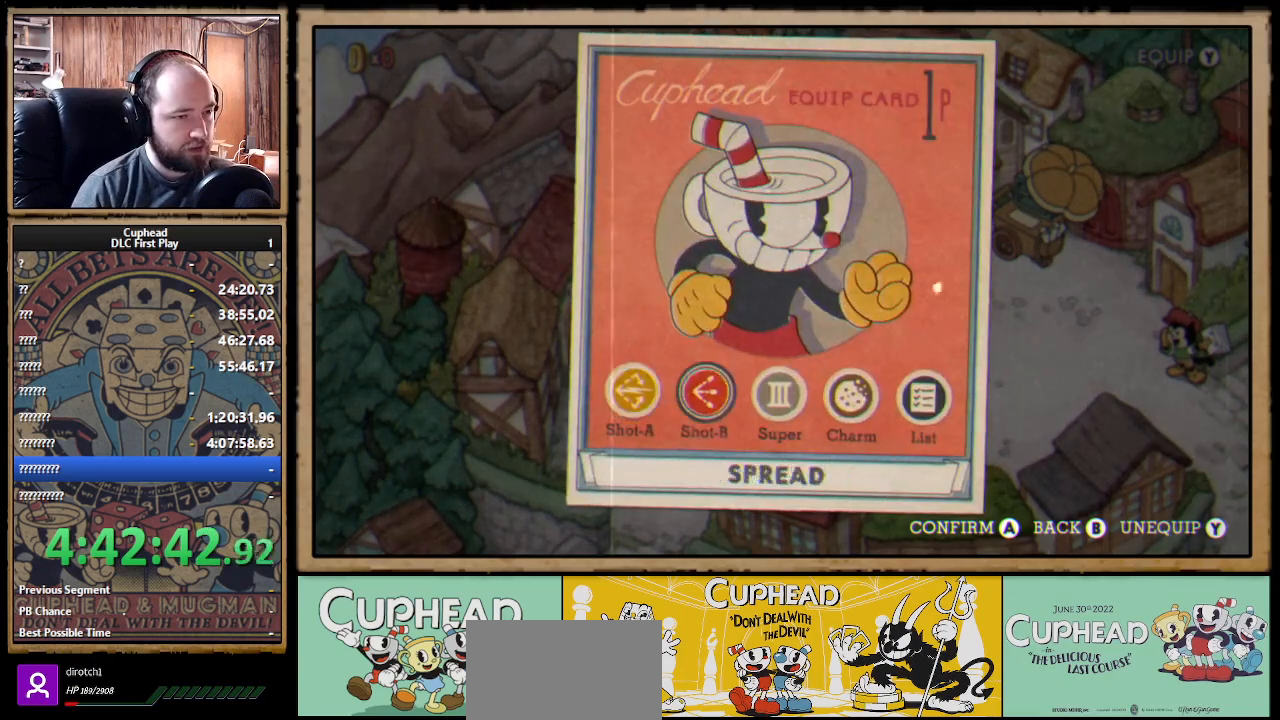
{"buttons": [], "left_stick": "center", "right_stick": "center", "events": [[67, "A", "down"], [83, "DPAD_RIGHT", "up"], [233, "A", "up"]]}